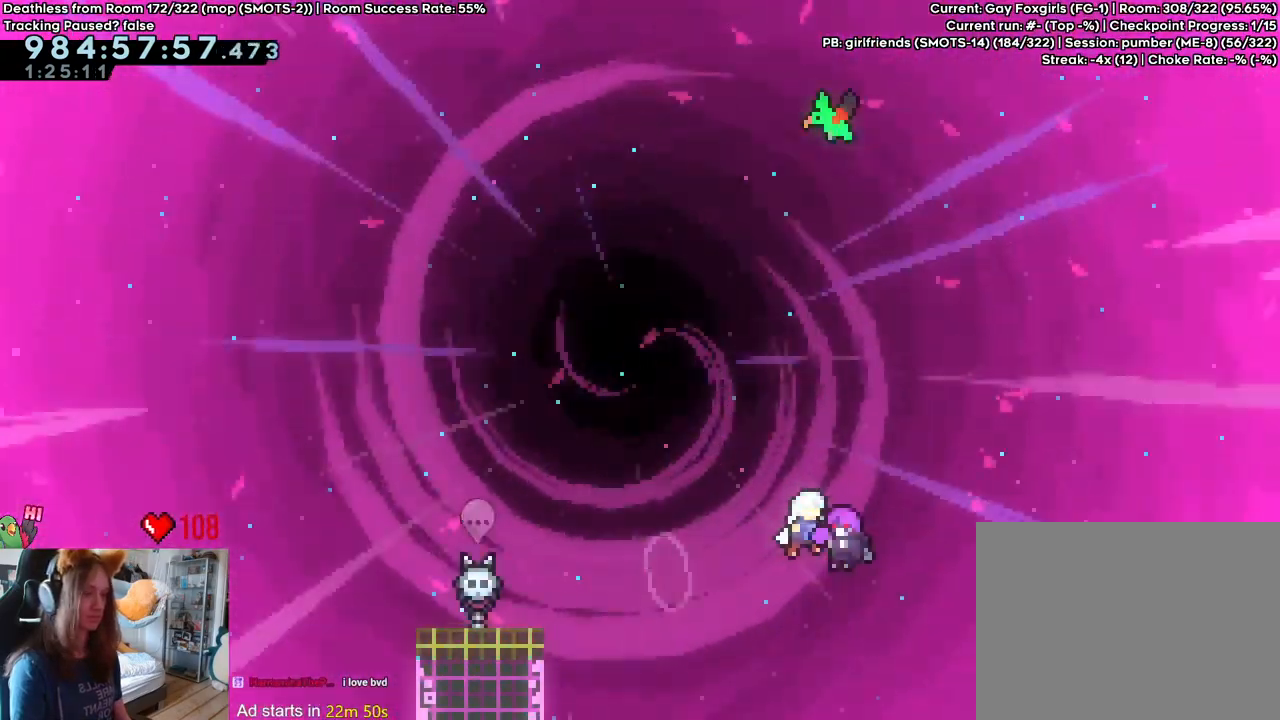
Gameplay with a controller (Nintendo layout); each line is a JSON object with the inputs held at the frame after it (dt_ms = milliseconds from this image to that frame). "events" lists button and stick changes between this image and that frame as [ms after this image, input, new state], when the widget could be followed in between. Not read: DPAD_DOWN DPAD_LEFT DPAD_RIGHT HOME L3 R1 R2 R3 START.
{"dt_ms": 500, "buttons": ["B"], "left_stick": "right", "right_stick": "center", "events": [[50, "left_stick", "right"]]}
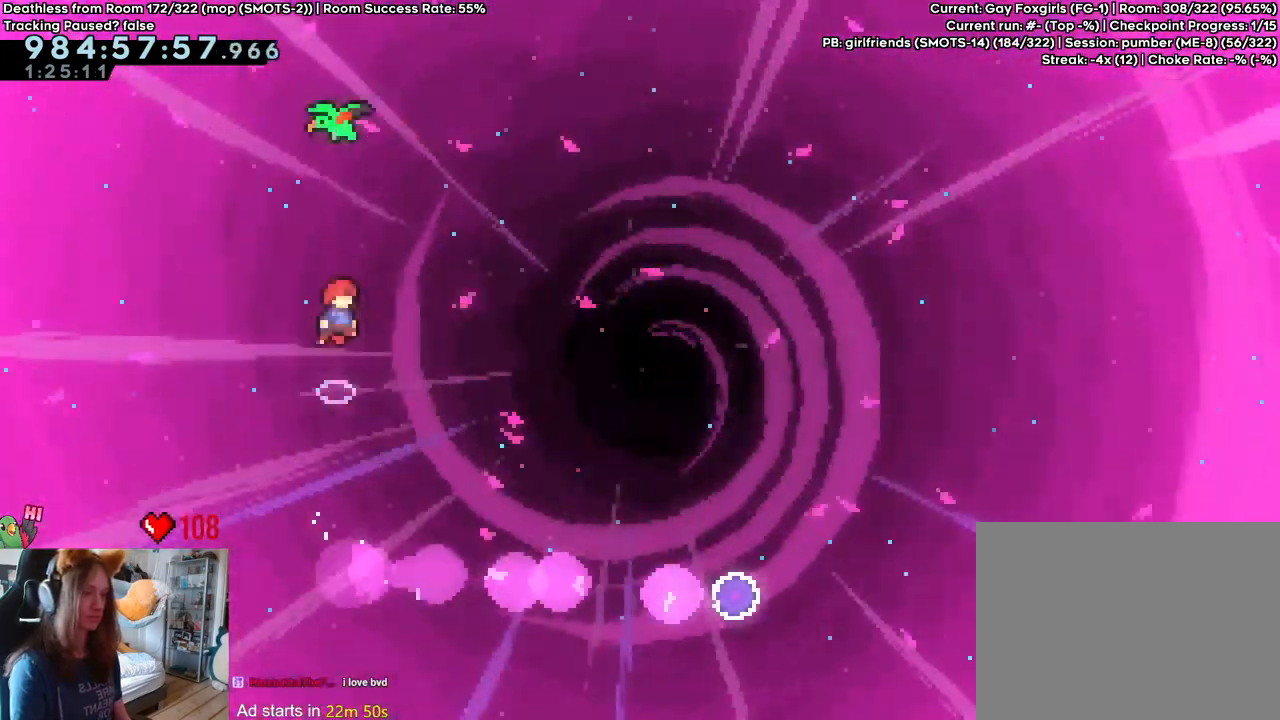
{"dt_ms": 1000, "buttons": ["B"], "left_stick": "right", "right_stick": "center"}
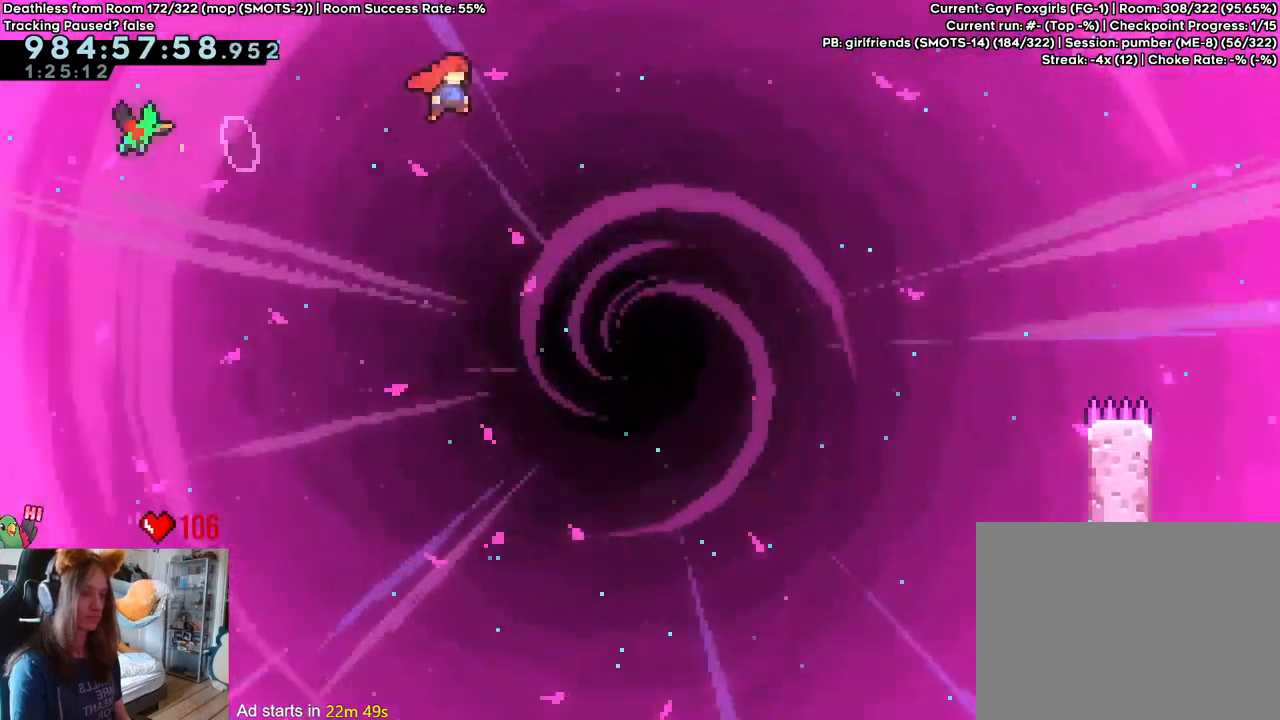
{"dt_ms": 500, "buttons": ["B"], "left_stick": "right", "right_stick": "center"}
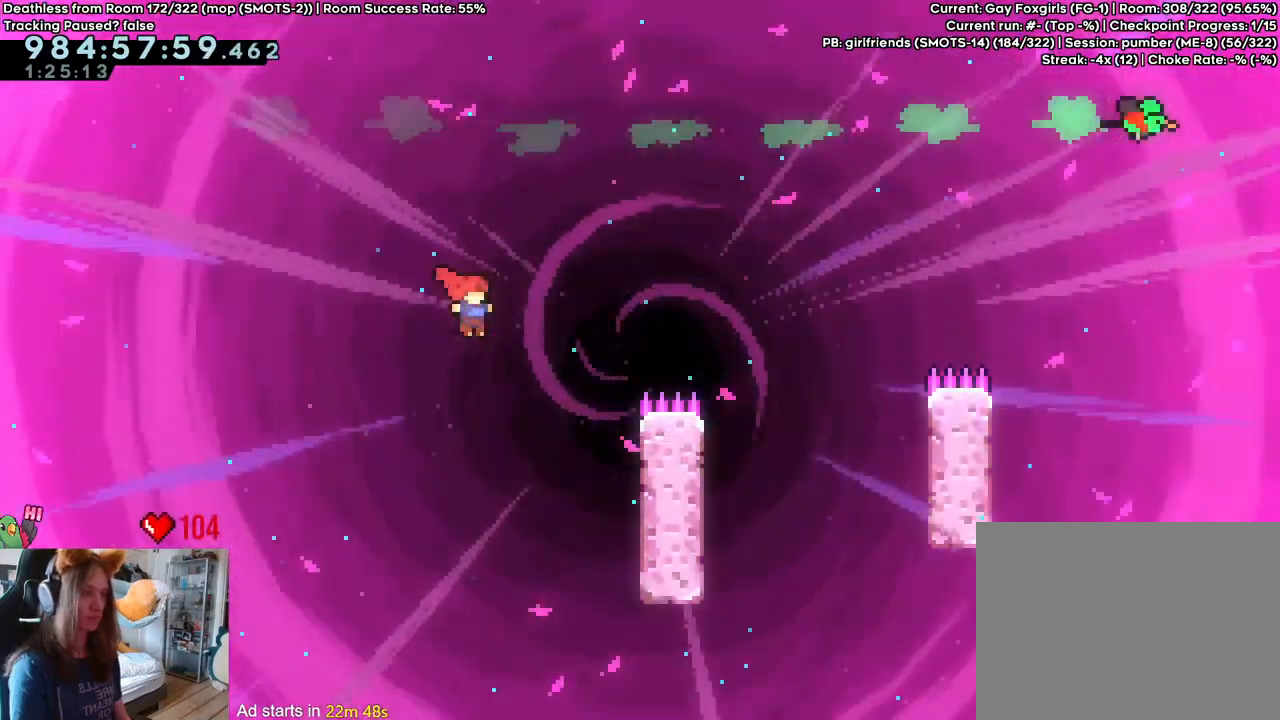
{"dt_ms": 1000, "buttons": ["B"], "left_stick": "right", "right_stick": "center"}
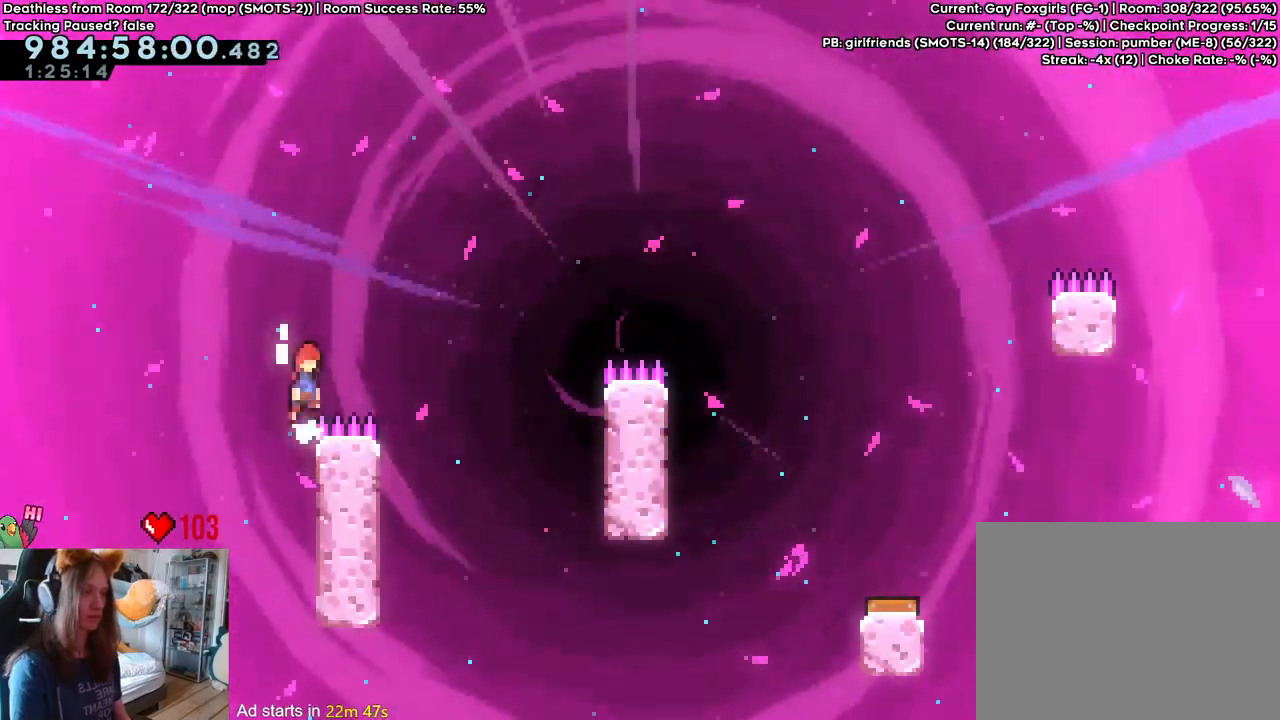
{"dt_ms": 500, "buttons": [], "left_stick": "left", "right_stick": "center", "events": [[283, "left_stick", "center"], [333, "B", "up"], [433, "left_stick", "left"]]}
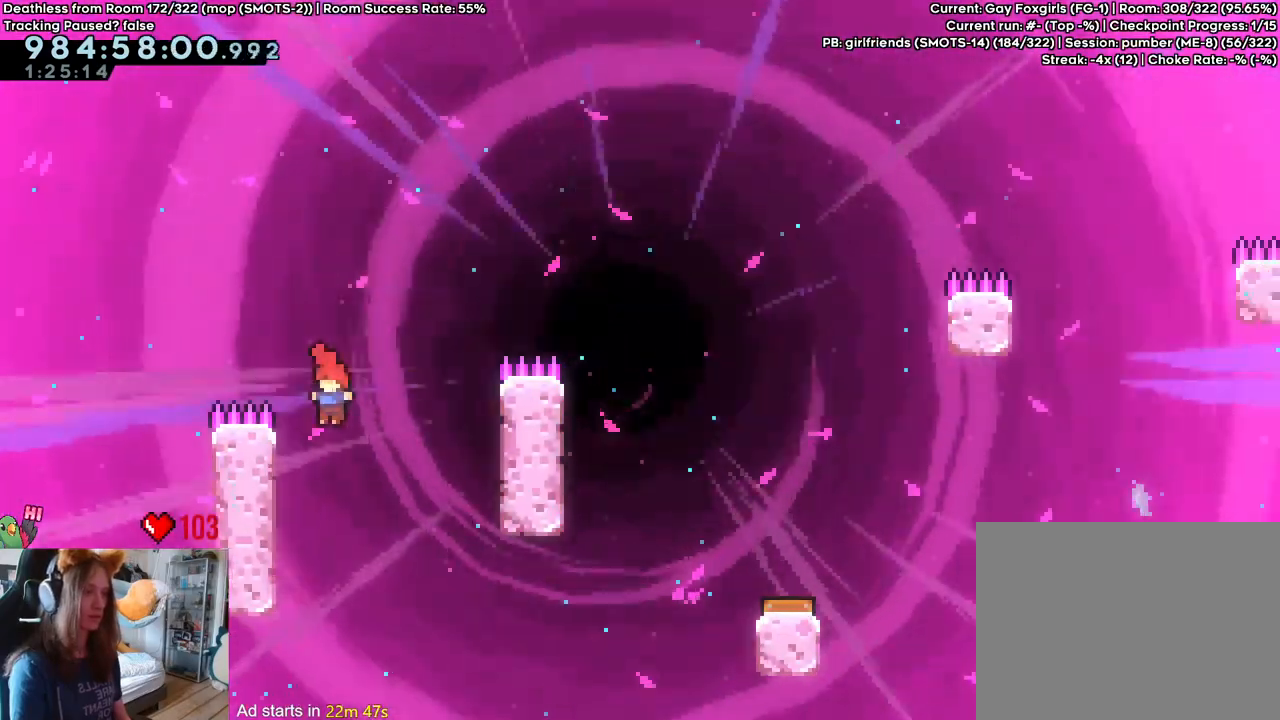
{"dt_ms": 500, "buttons": ["B"], "left_stick": "right", "right_stick": "center", "events": [[83, "B", "down"], [150, "left_stick", "right"]]}
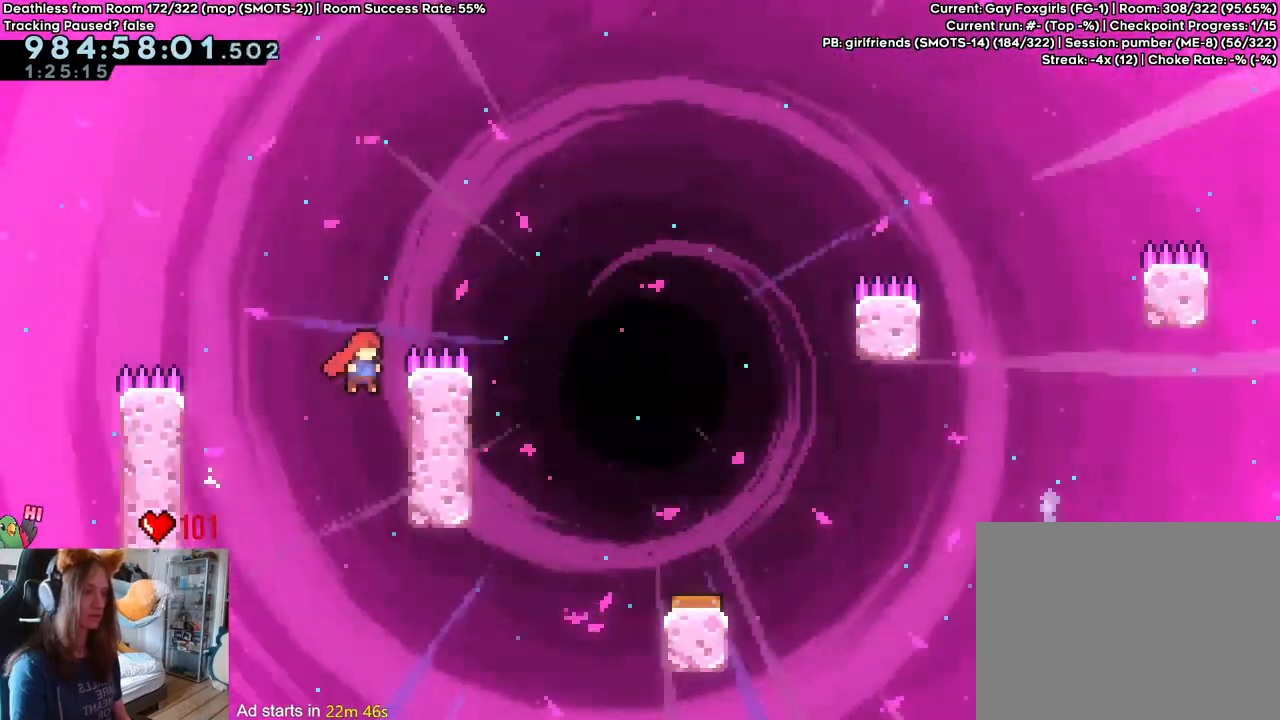
{"dt_ms": 500, "buttons": ["B"], "left_stick": "up-right", "right_stick": "center"}